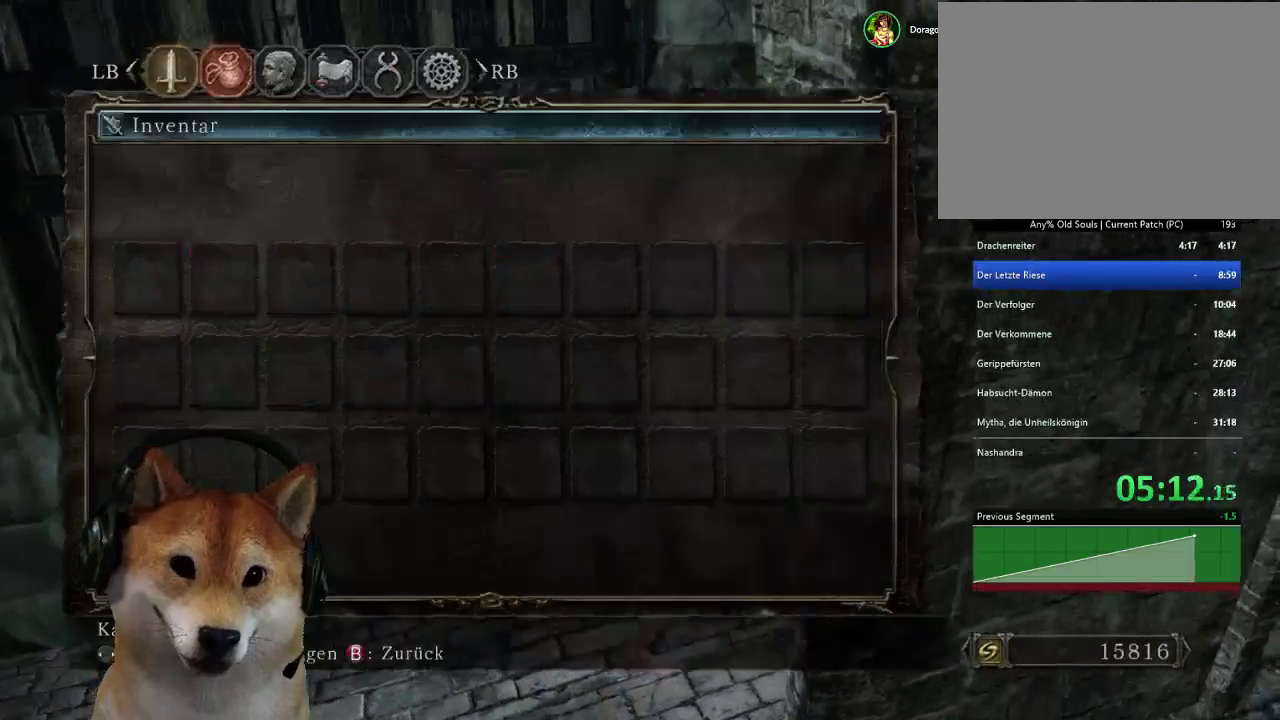
Gameplay with a controller (PlayStation layout); each line is a JSON object with the inputs held at the frame after it. "events" lists button and stick changes between this image and that frame as [ms after this image, input, new state], when the widget could be followed in between. Not read: L2 R2.
{"buttons": [], "left_stick": "center", "right_stick": "center", "events": [[100, "CROSS", "up"], [267, "DPAD_DOWN", "down"], [367, "DPAD_DOWN", "up"]]}
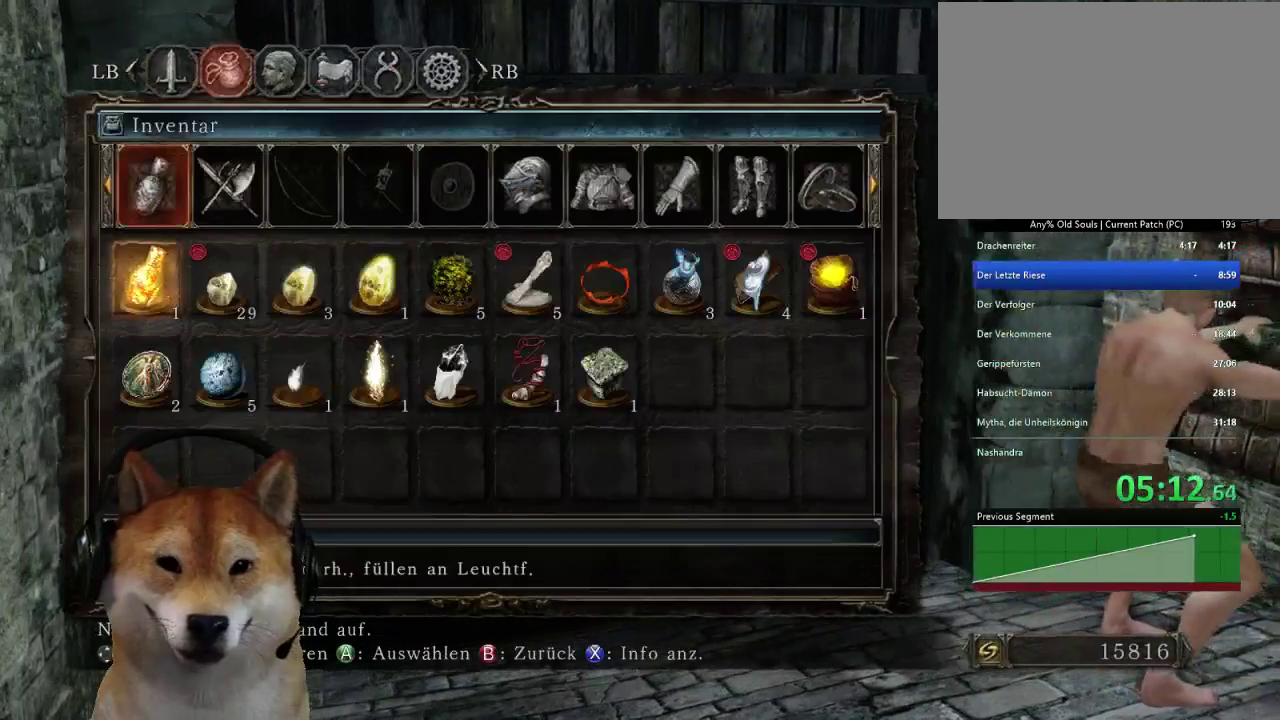
{"buttons": ["DPAD_RIGHT"], "left_stick": "center", "right_stick": "center", "events": [[67, "DPAD_DOWN", "down"], [233, "DPAD_DOWN", "up"], [267, "DPAD_RIGHT", "down"], [367, "DPAD_RIGHT", "up"], [467, "DPAD_RIGHT", "down"]]}
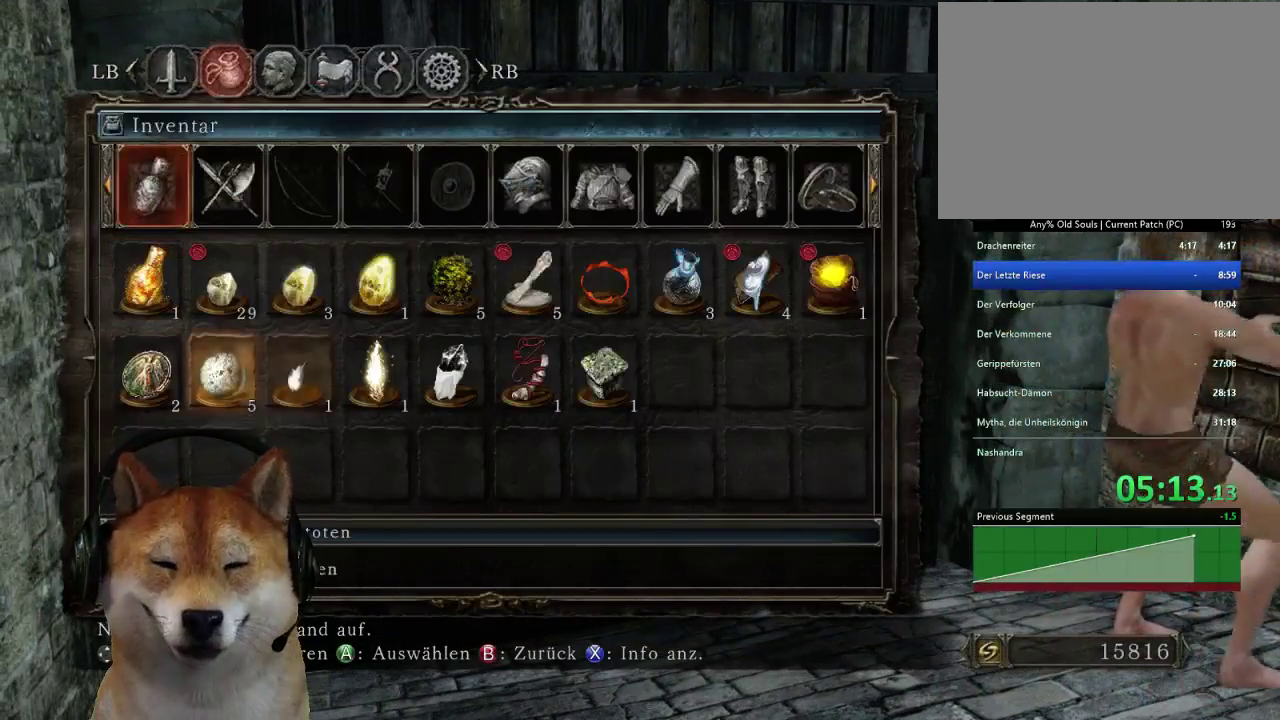
{"buttons": [], "left_stick": "center", "right_stick": "center", "events": [[67, "DPAD_RIGHT", "up"]]}
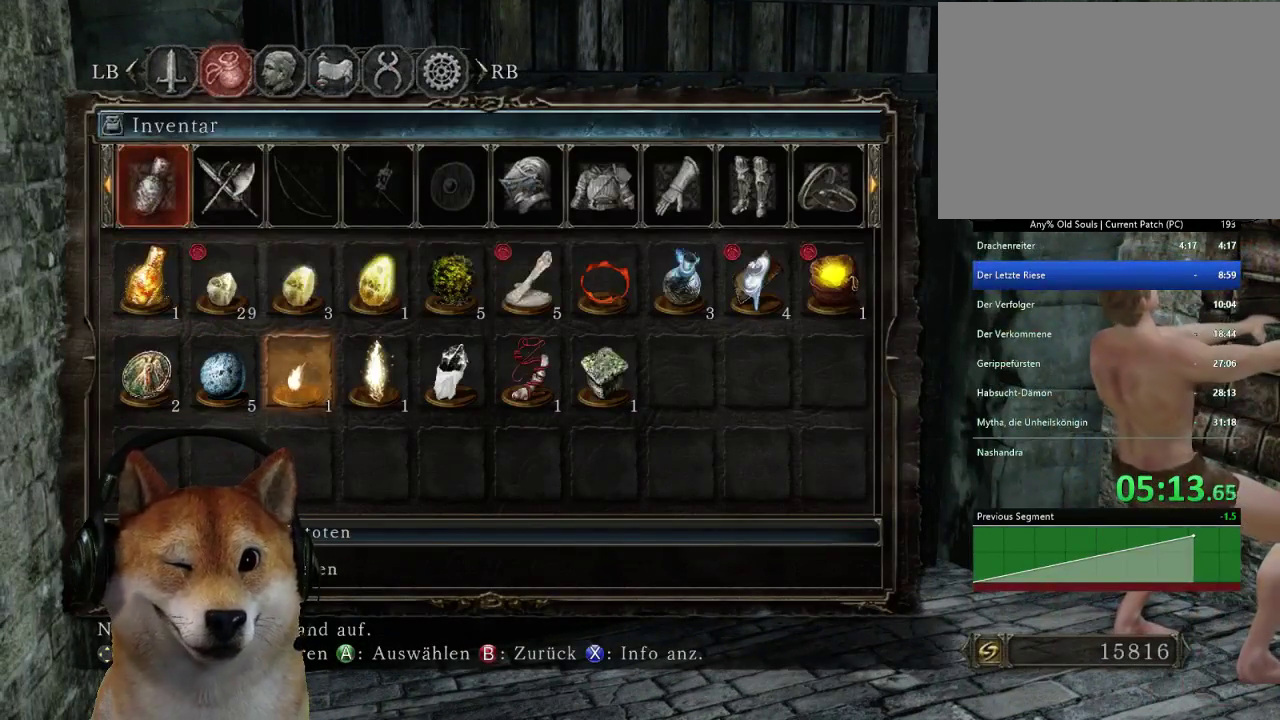
{"buttons": [], "left_stick": "center", "right_stick": "center", "events": []}
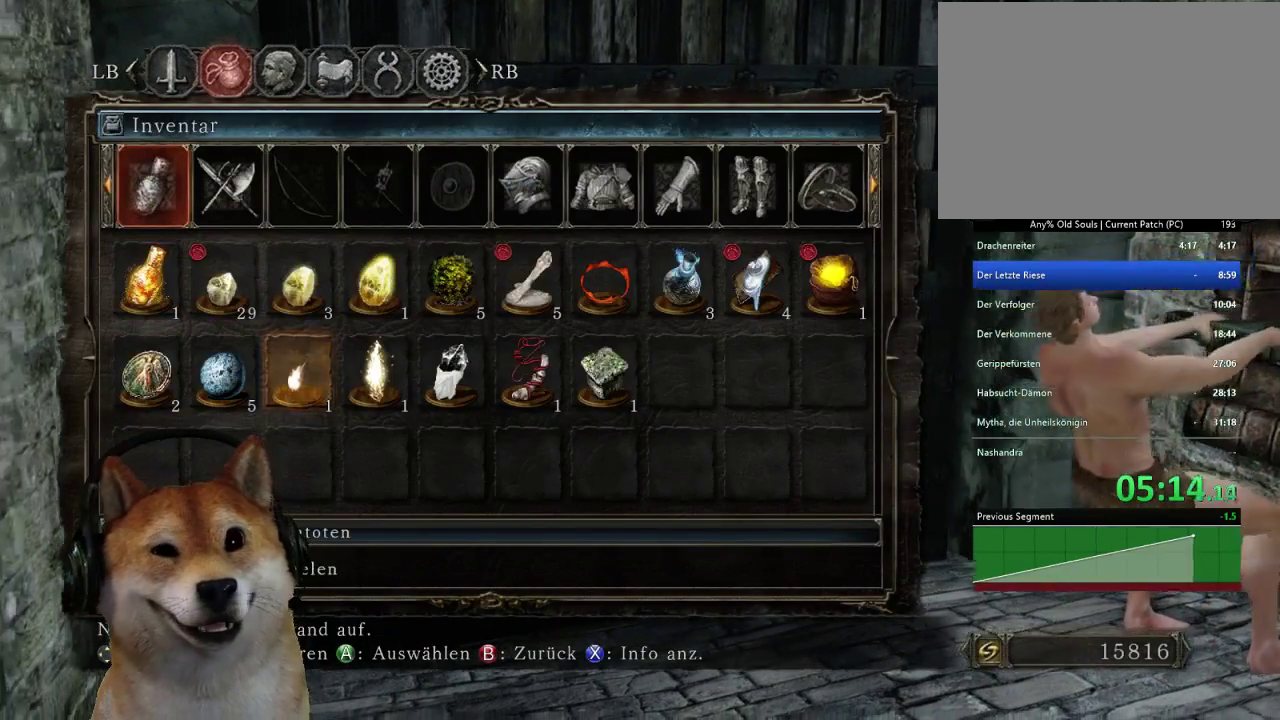
{"buttons": [], "left_stick": "center", "right_stick": "center", "events": []}
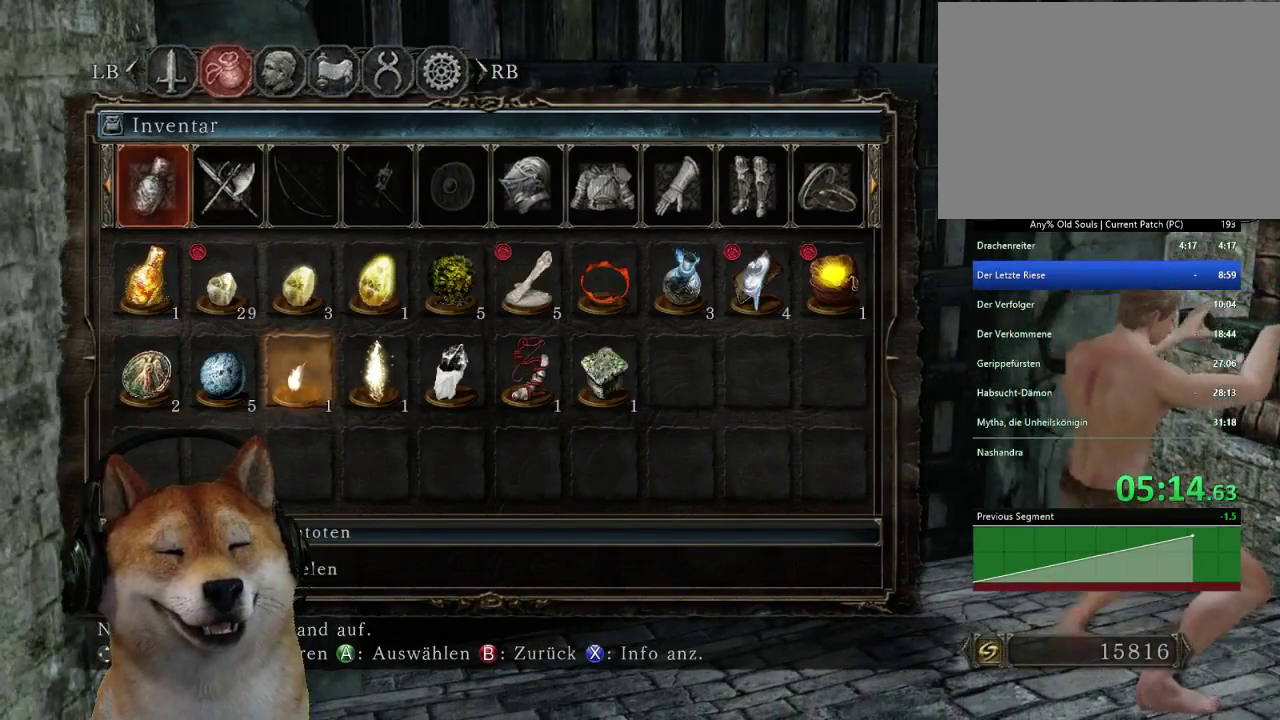
{"buttons": [], "left_stick": "up-left", "right_stick": "center", "events": [[233, "left_stick", "up"], [400, "left_stick", "up-left"]]}
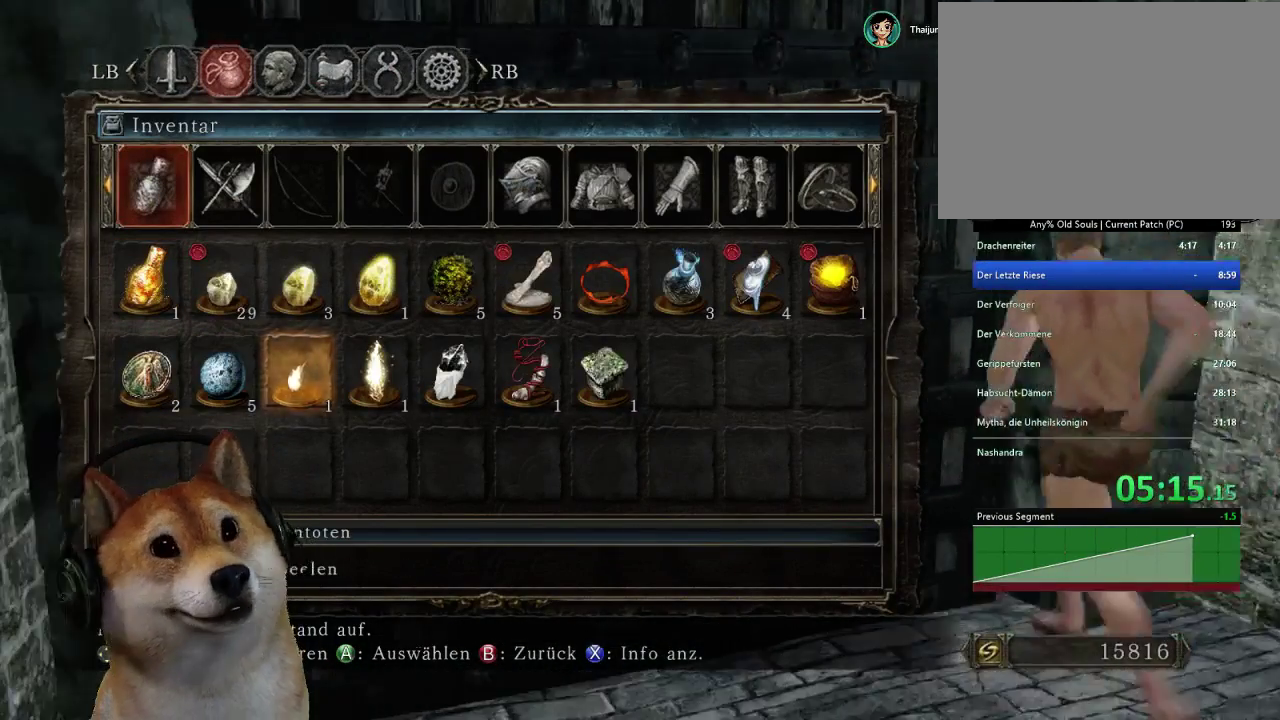
{"buttons": ["CROSS"], "left_stick": "center", "right_stick": "center", "events": [[100, "CROSS", "down"], [100, "left_stick", "center"], [167, "CROSS", "up"], [267, "CROSS", "down"], [367, "CROSS", "up"], [433, "CROSS", "down"]]}
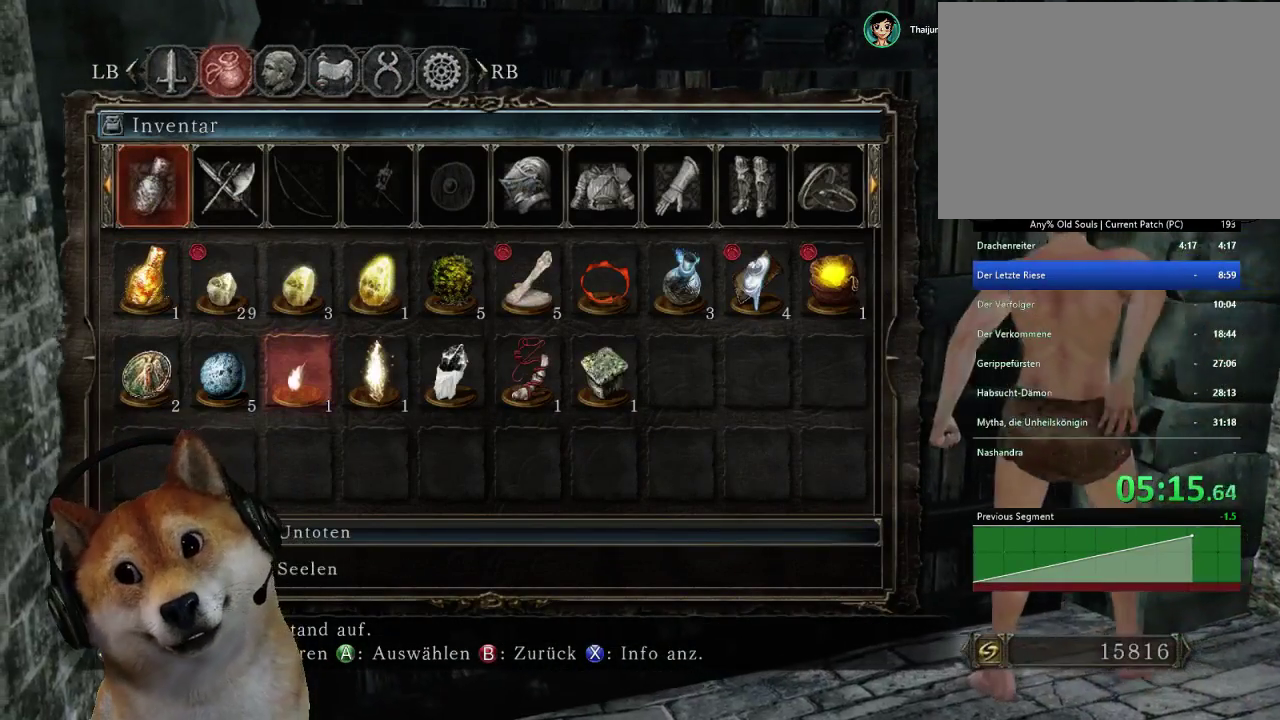
{"buttons": [], "left_stick": "center", "right_stick": "center", "events": [[33, "CROSS", "up"]]}
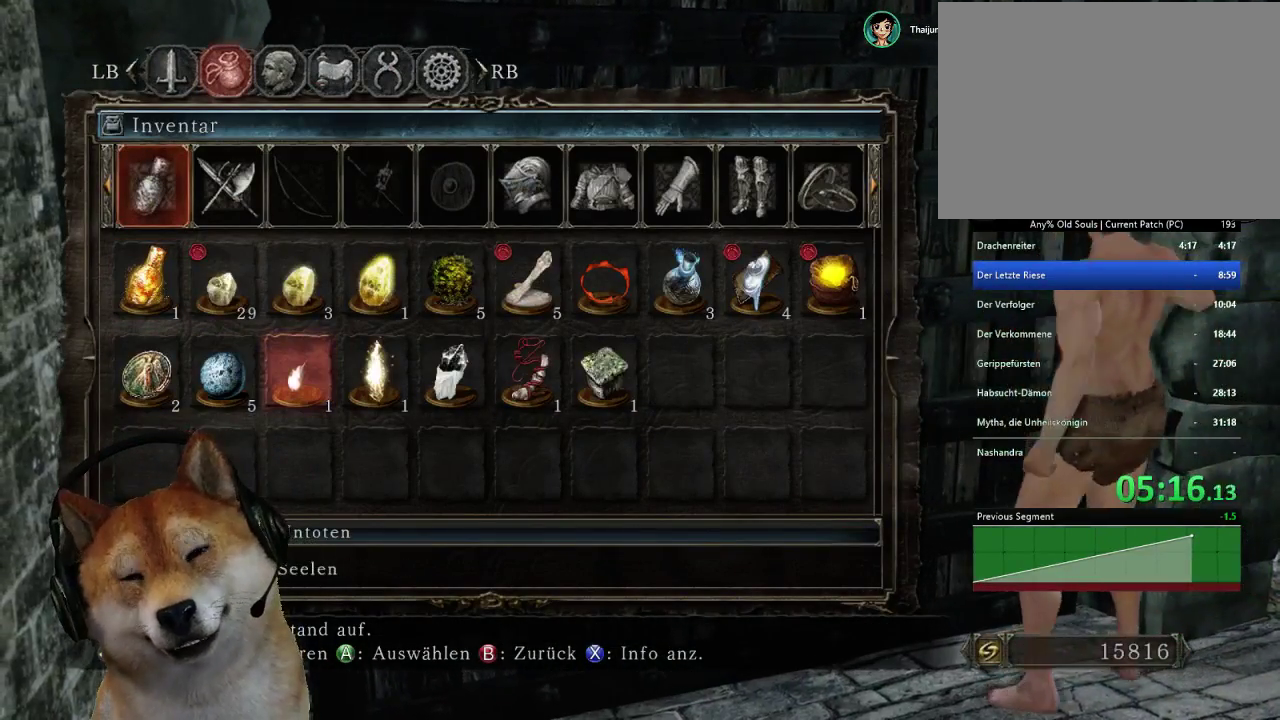
{"buttons": [], "left_stick": "center", "right_stick": "center", "events": []}
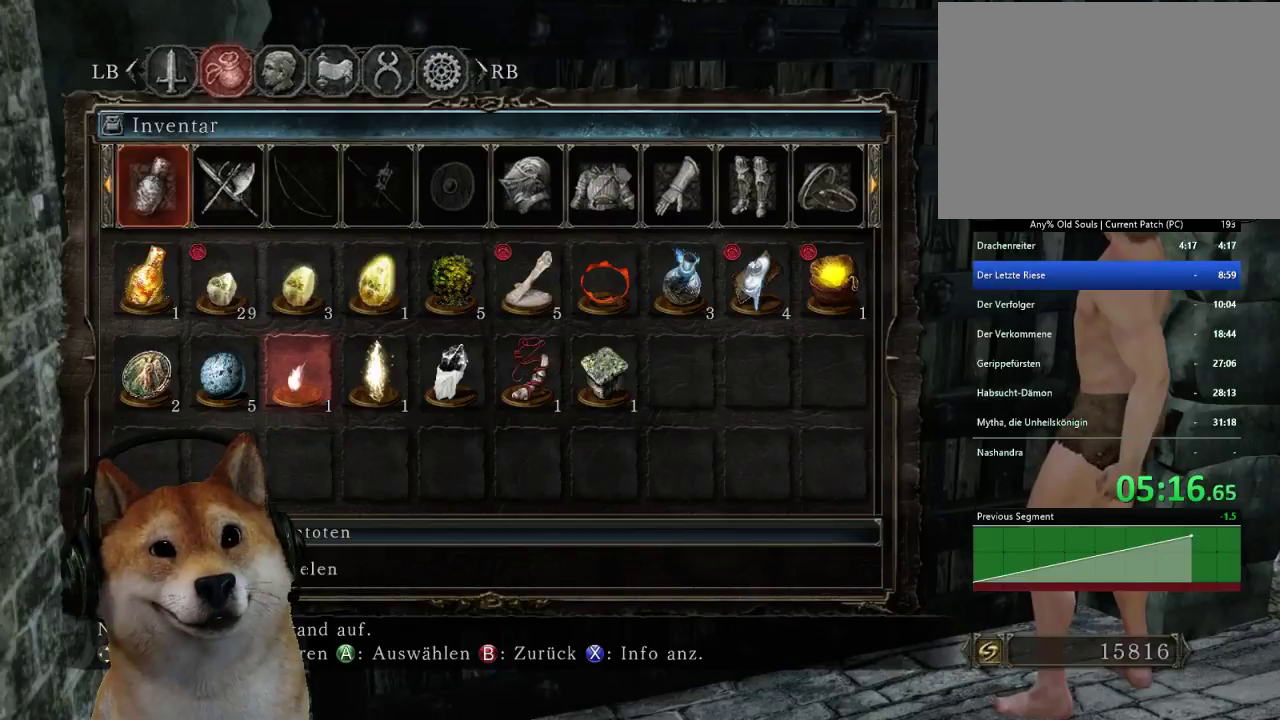
{"buttons": [], "left_stick": "center", "right_stick": "center", "events": []}
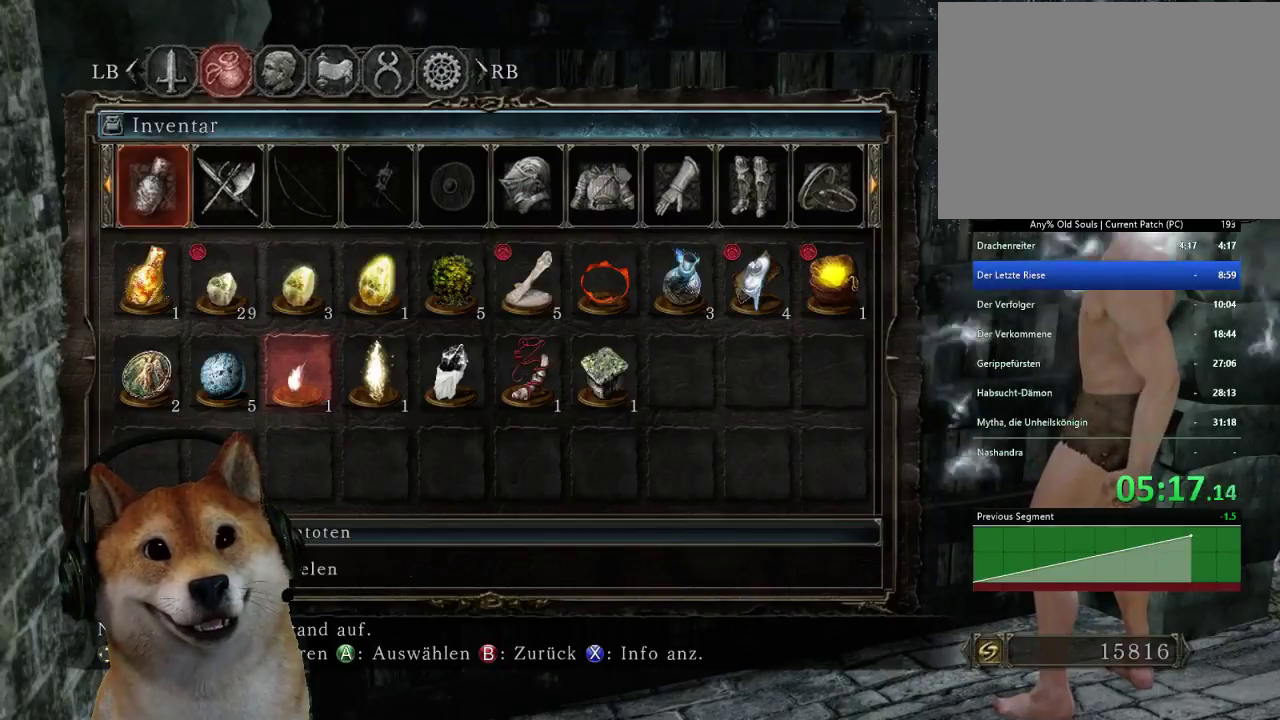
{"buttons": [], "left_stick": "center", "right_stick": "center", "events": [[400, "CROSS", "down"], [500, "CROSS", "up"]]}
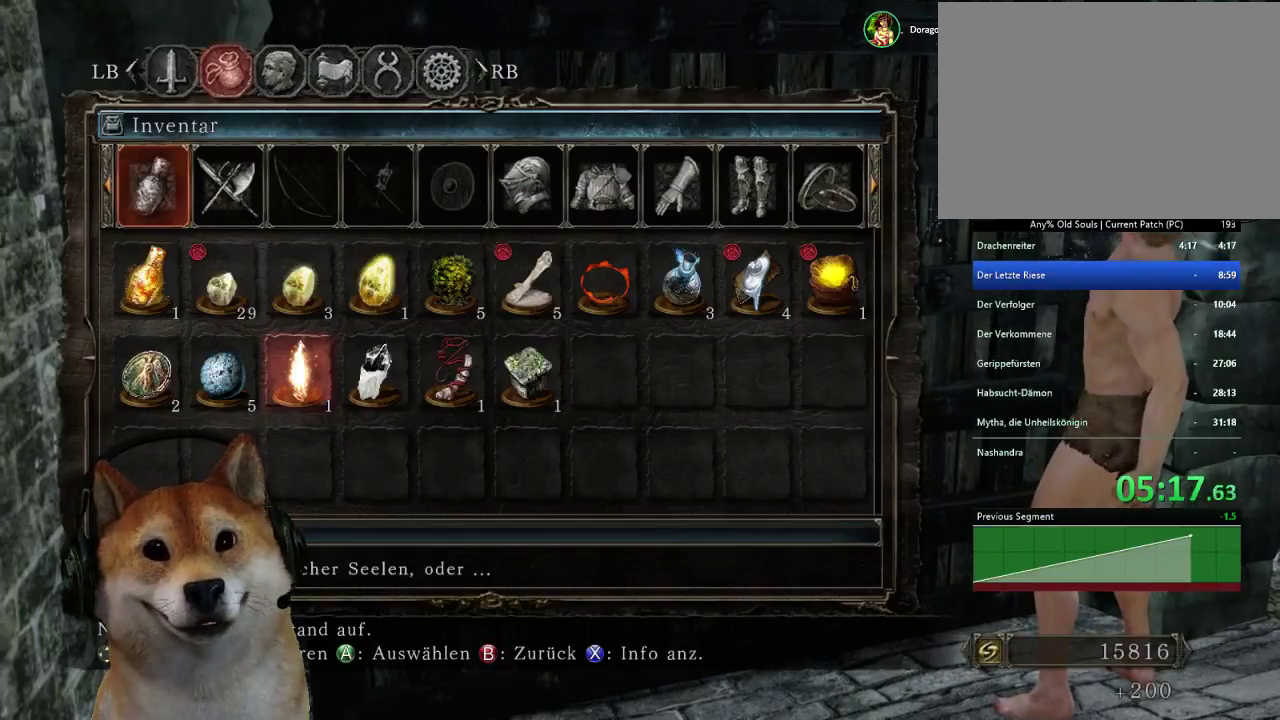
{"buttons": [], "left_stick": "center", "right_stick": "center", "events": [[67, "CROSS", "down"], [167, "CROSS", "up"], [233, "CROSS", "down"], [333, "CROSS", "up"], [433, "CROSS", "down"], [500, "CROSS", "up"]]}
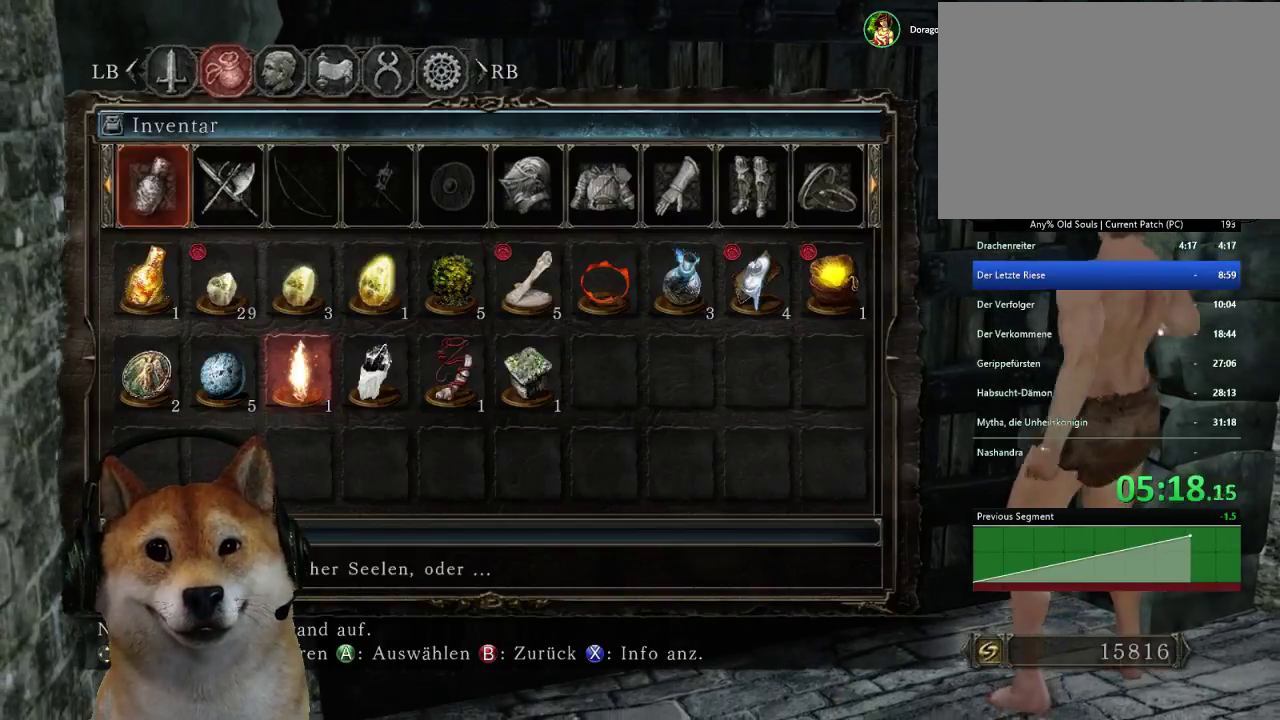
{"buttons": [], "left_stick": "center", "right_stick": "center", "events": [[100, "CROSS", "down"], [167, "CROSS", "up"], [267, "CROSS", "down"], [333, "CROSS", "up"], [433, "CROSS", "down"], [500, "CROSS", "up"]]}
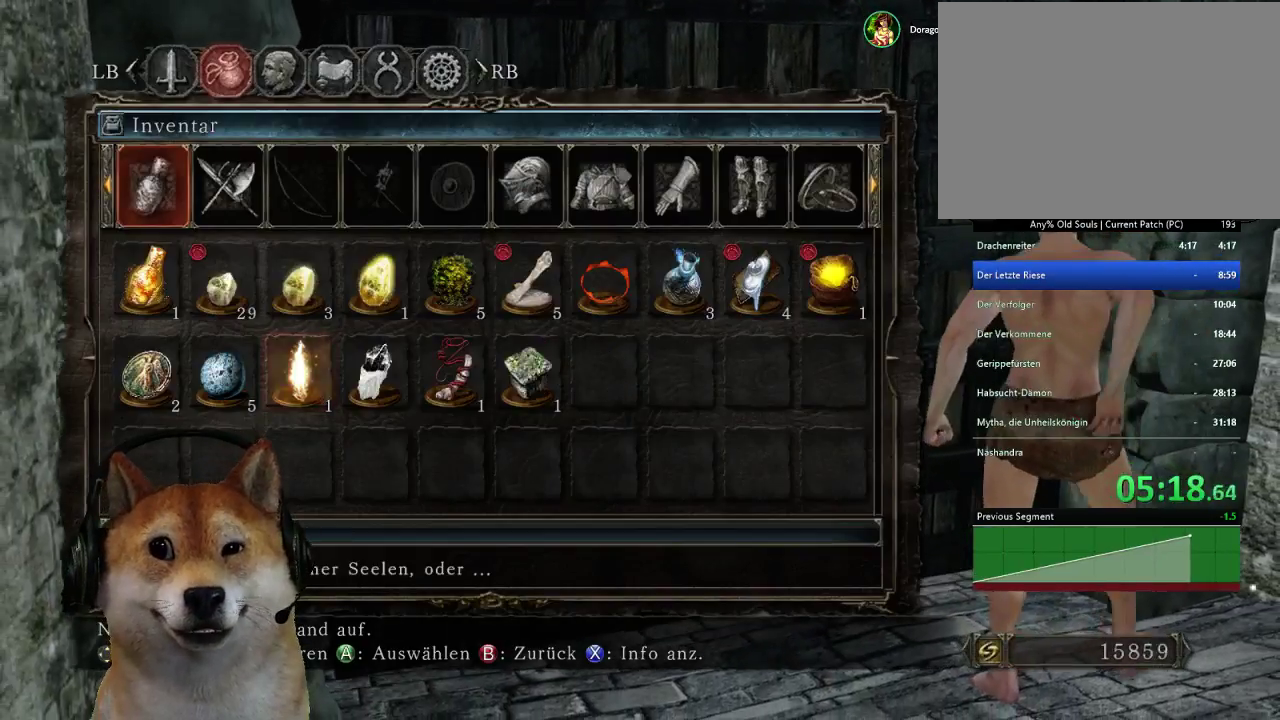
{"buttons": ["CROSS"], "left_stick": "center", "right_stick": "center", "events": [[100, "CROSS", "down"], [200, "CROSS", "up"], [300, "CROSS", "down"], [400, "CROSS", "up"], [467, "CROSS", "down"]]}
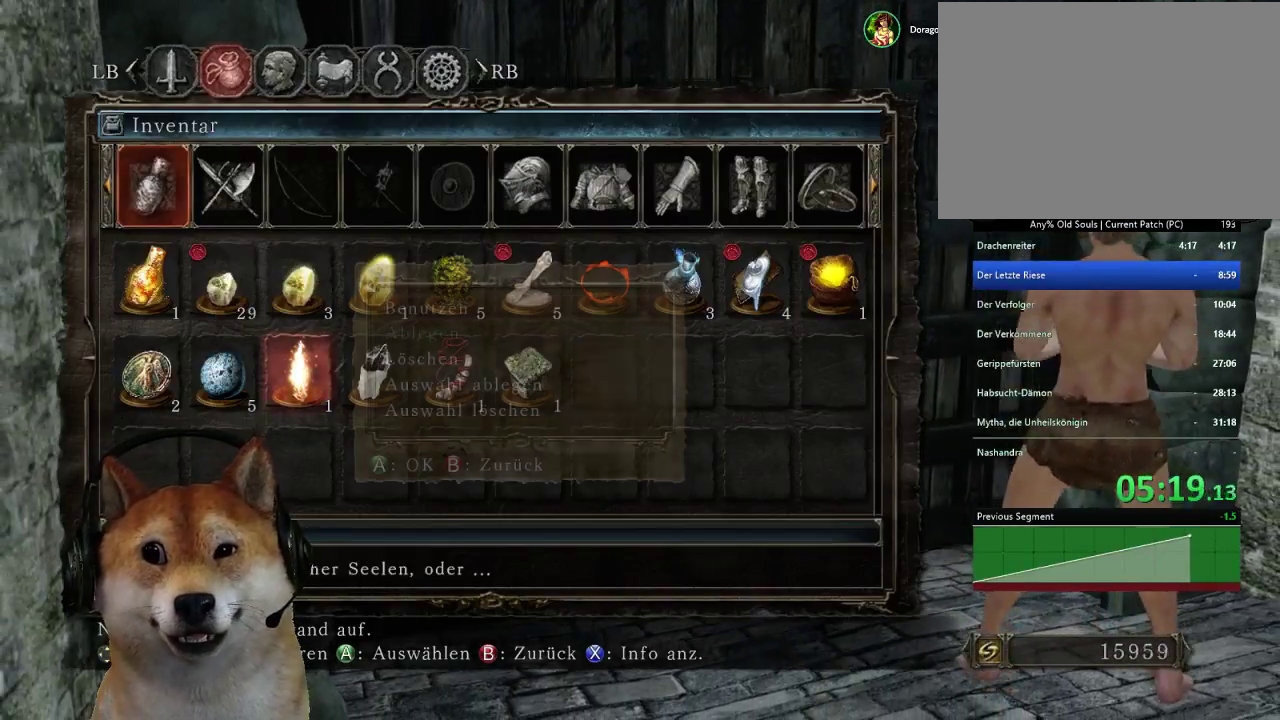
{"buttons": ["CROSS"], "left_stick": "center", "right_stick": "center", "events": [[33, "CROSS", "up"], [133, "CROSS", "down"], [267, "CROSS", "up"], [333, "DPAD_LEFT", "down"], [467, "CROSS", "down"], [467, "DPAD_LEFT", "up"]]}
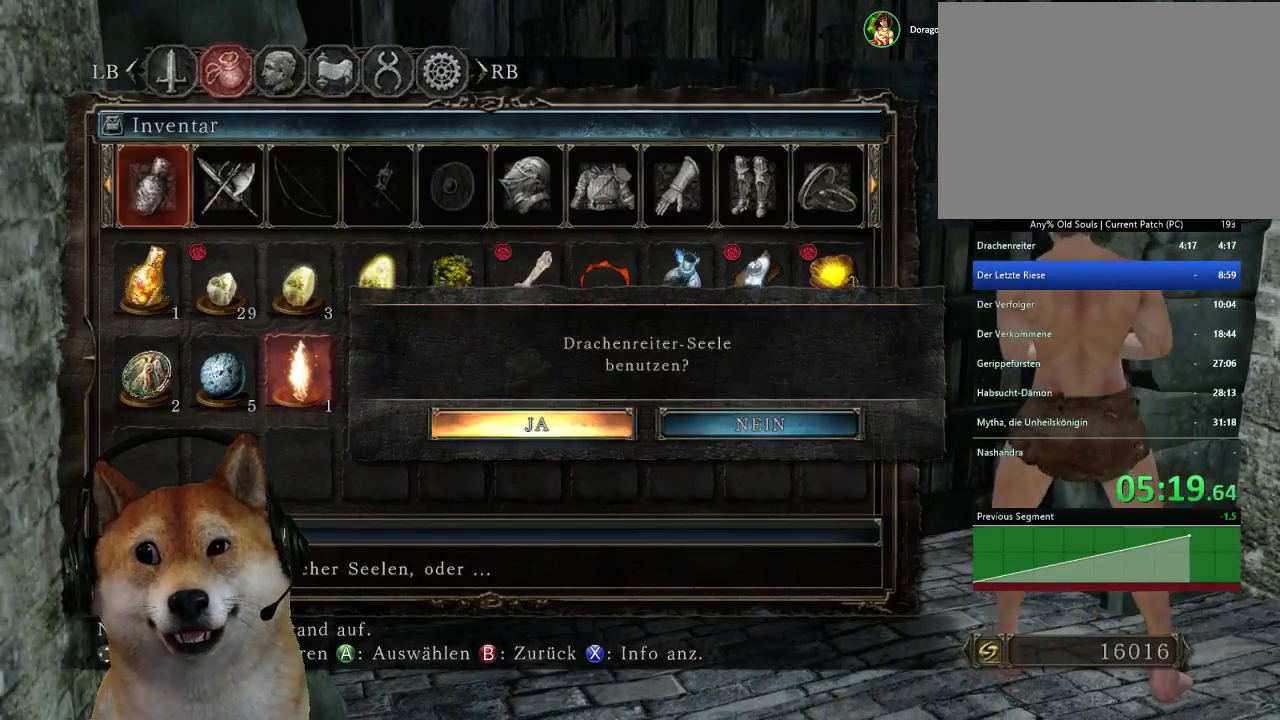
{"buttons": [], "left_stick": "center", "right_stick": "center", "events": [[100, "CROSS", "up"]]}
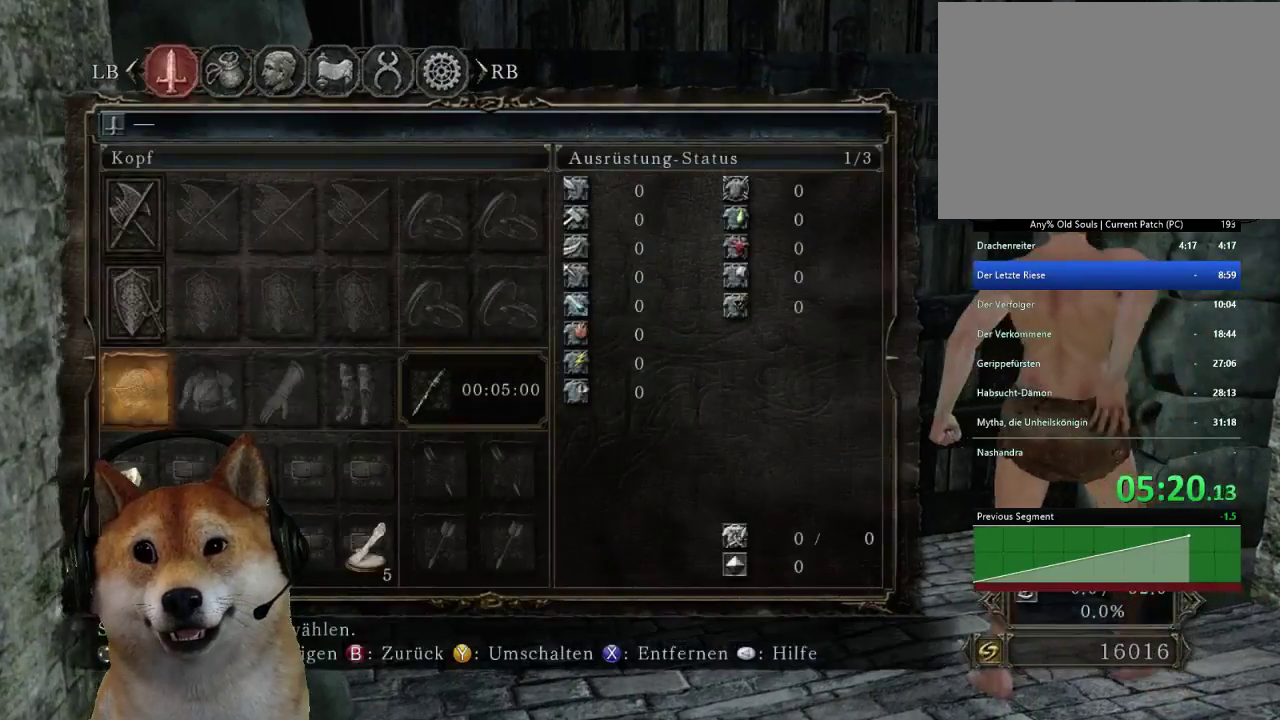
{"buttons": [], "left_stick": "center", "right_stick": "center", "events": []}
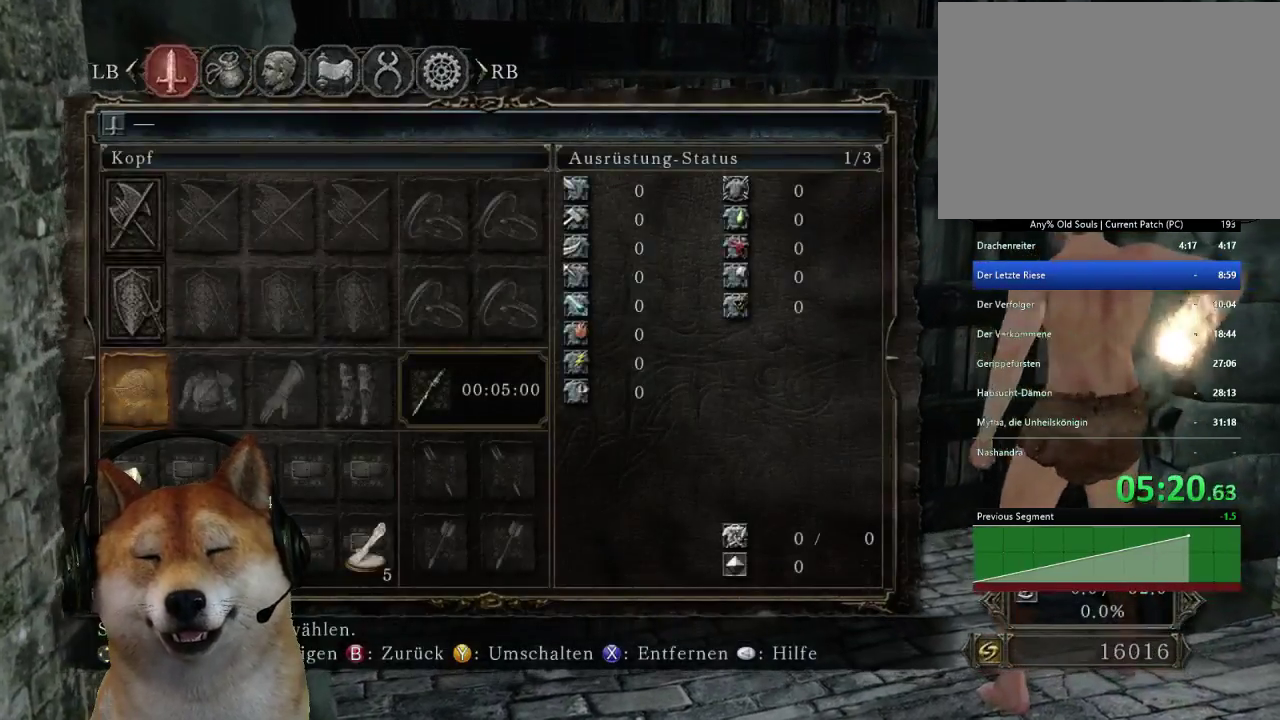
{"buttons": [], "left_stick": "center", "right_stick": "center", "events": []}
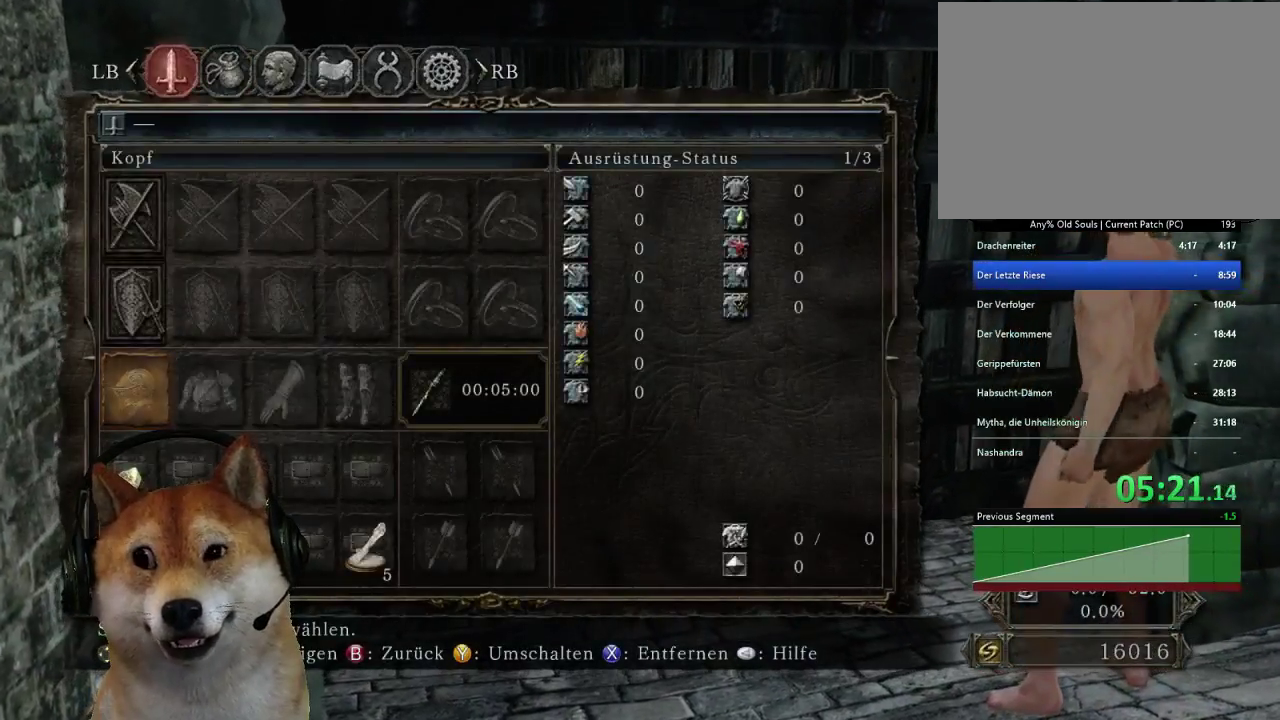
{"buttons": [], "left_stick": "center", "right_stick": "center", "events": [[100, "DPAD_RIGHT", "down"], [167, "DPAD_RIGHT", "up"], [267, "DPAD_UP", "down"], [367, "DPAD_UP", "up"], [433, "DPAD_RIGHT", "down"], [500, "DPAD_RIGHT", "up"]]}
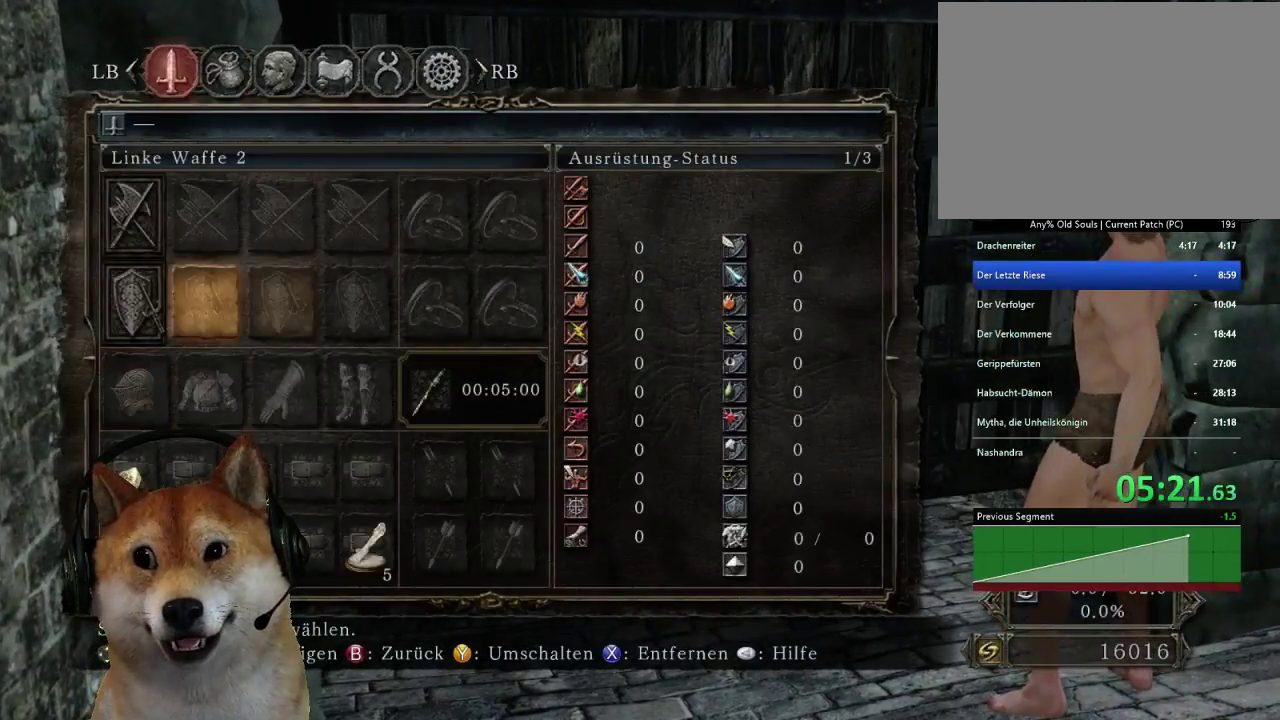
{"buttons": [], "left_stick": "center", "right_stick": "center", "events": [[100, "DPAD_RIGHT", "down"], [233, "DPAD_RIGHT", "up"]]}